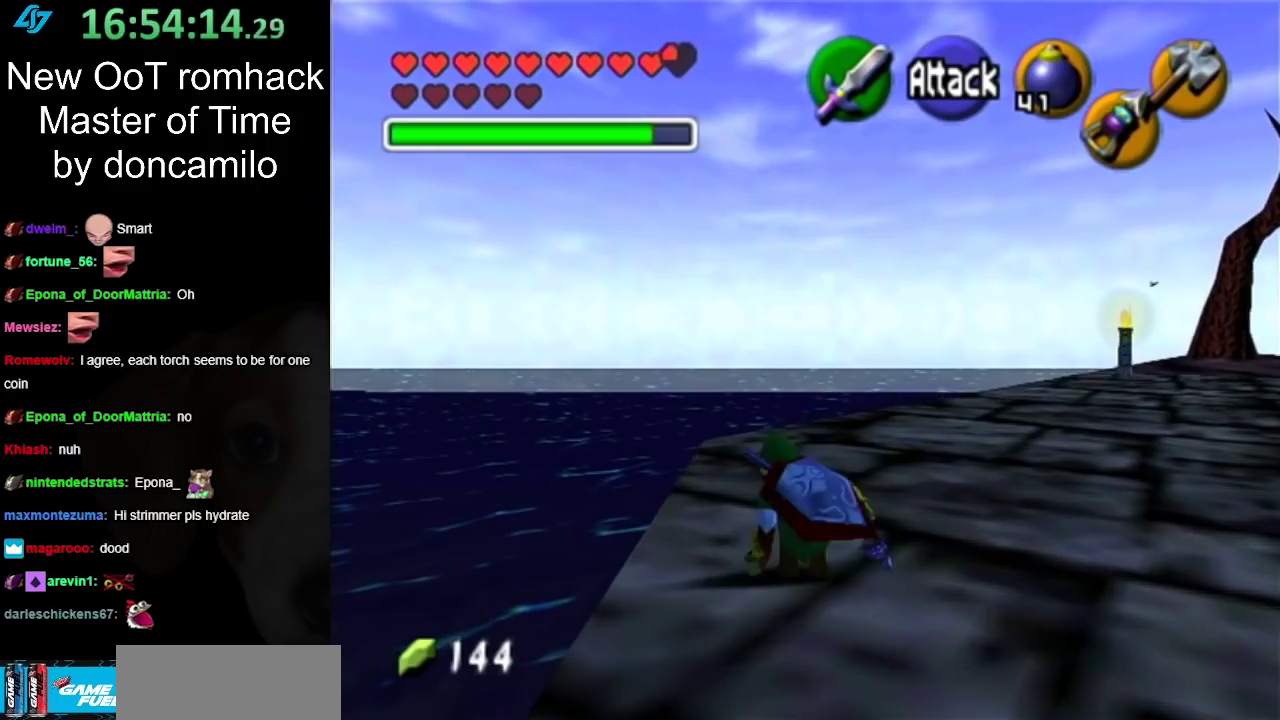
Gameplay with a controller (Nintendo layout); each line is a JSON object with the inputs held at the frame after it. "events" lists button and stick changes between this image and that frame as [ms after this image, input, new state], when the widget could be followed in between. Not read: L2 L3 R3 left_stick other_buttons right_stick.
{"buttons": [], "events": [[217, "A", "down"], [467, "A", "up"]]}
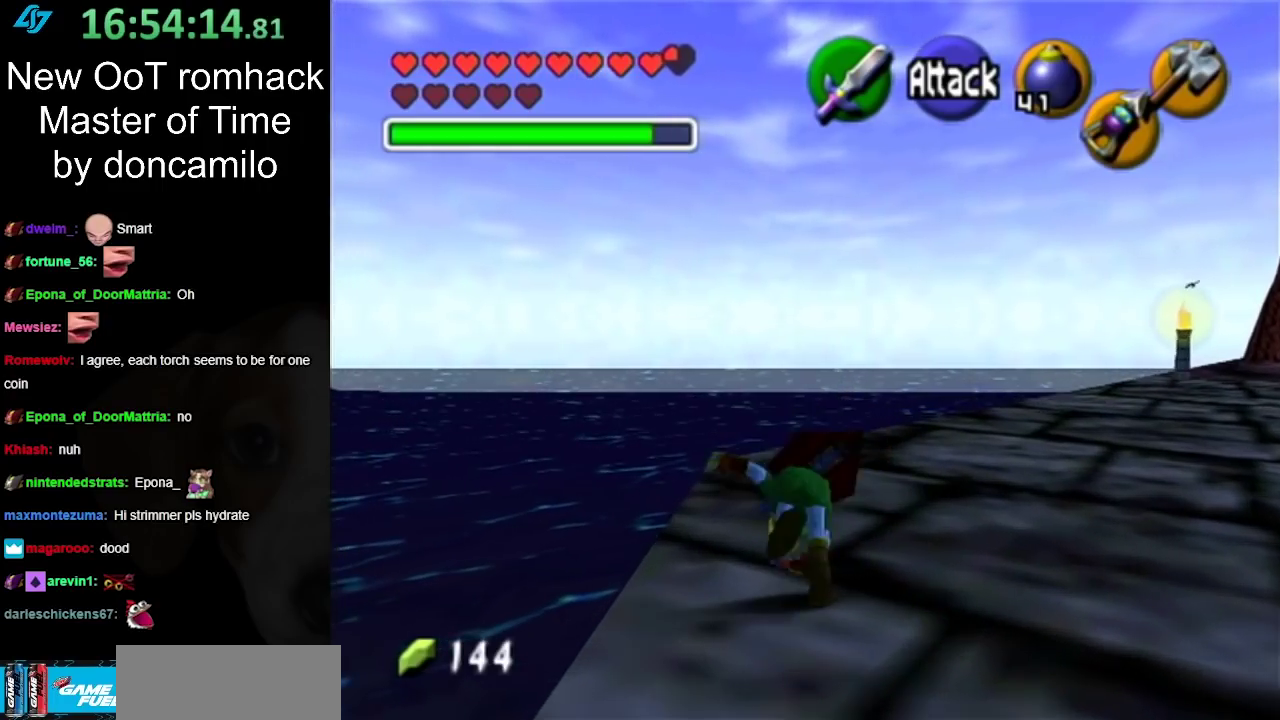
{"buttons": [], "events": []}
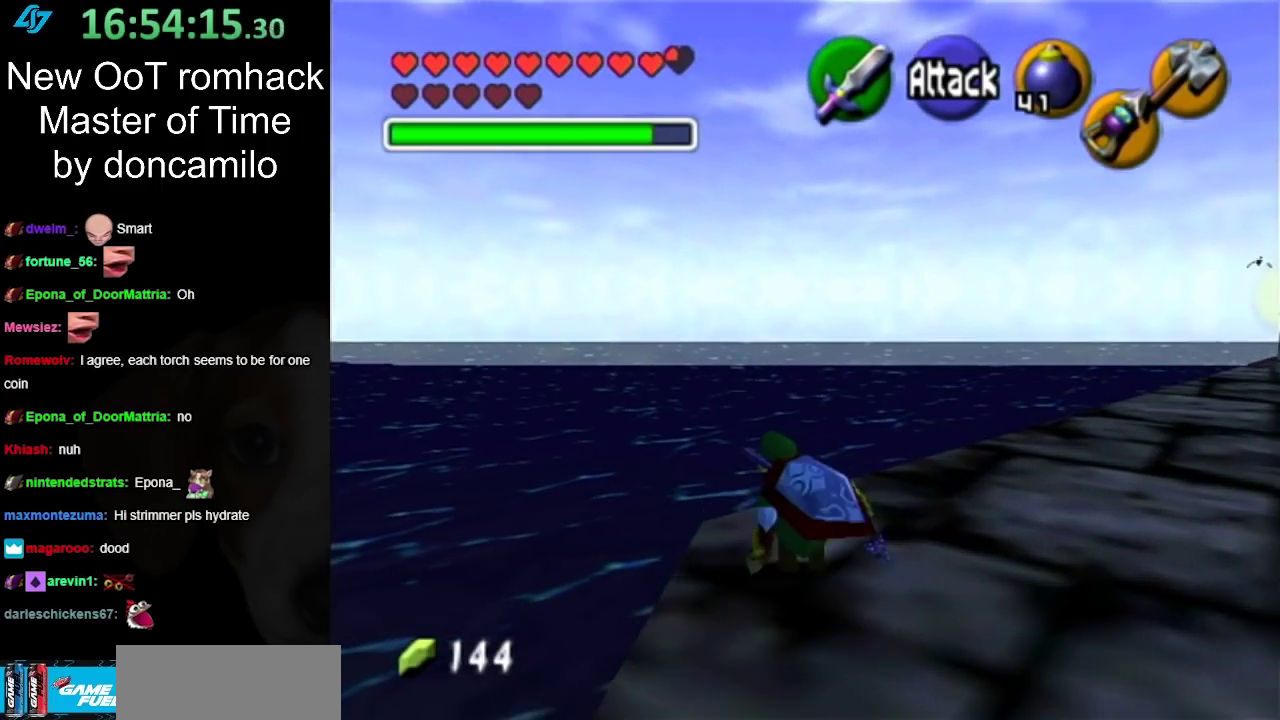
{"buttons": [], "events": []}
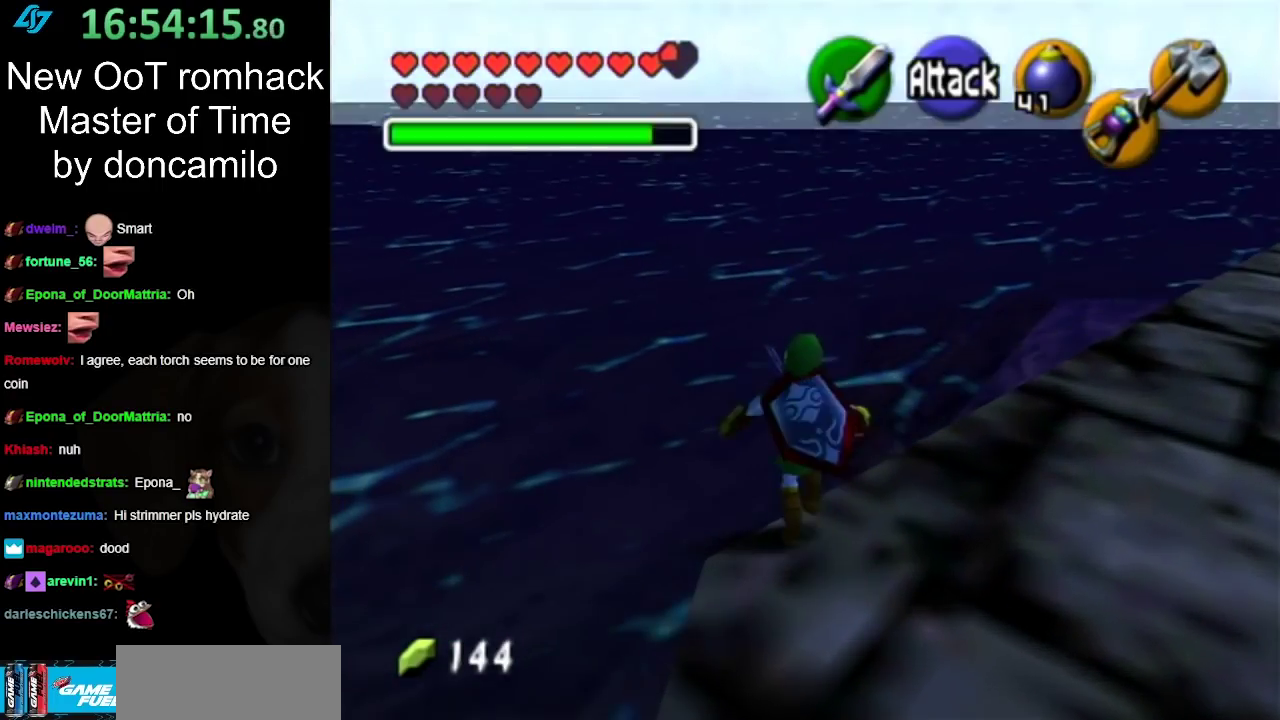
{"buttons": [], "events": [[233, "Z", "down"], [317, "Z", "up"]]}
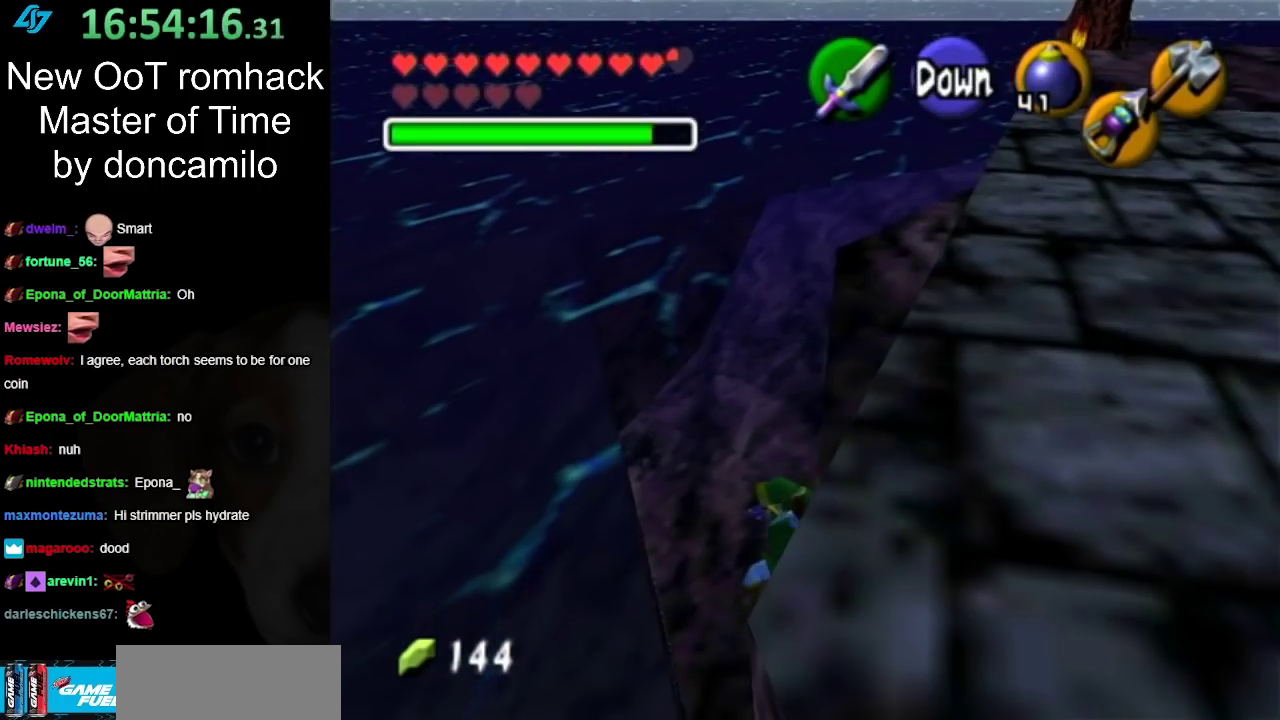
{"buttons": [], "events": []}
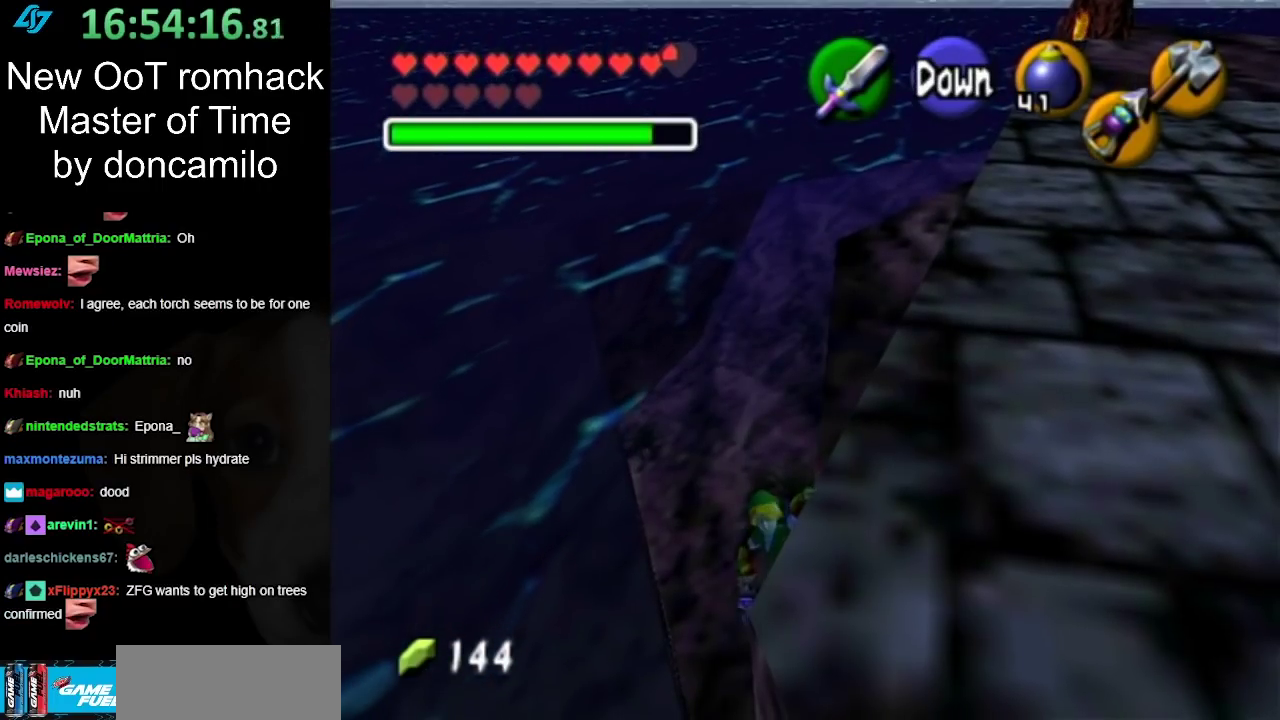
{"buttons": [], "events": []}
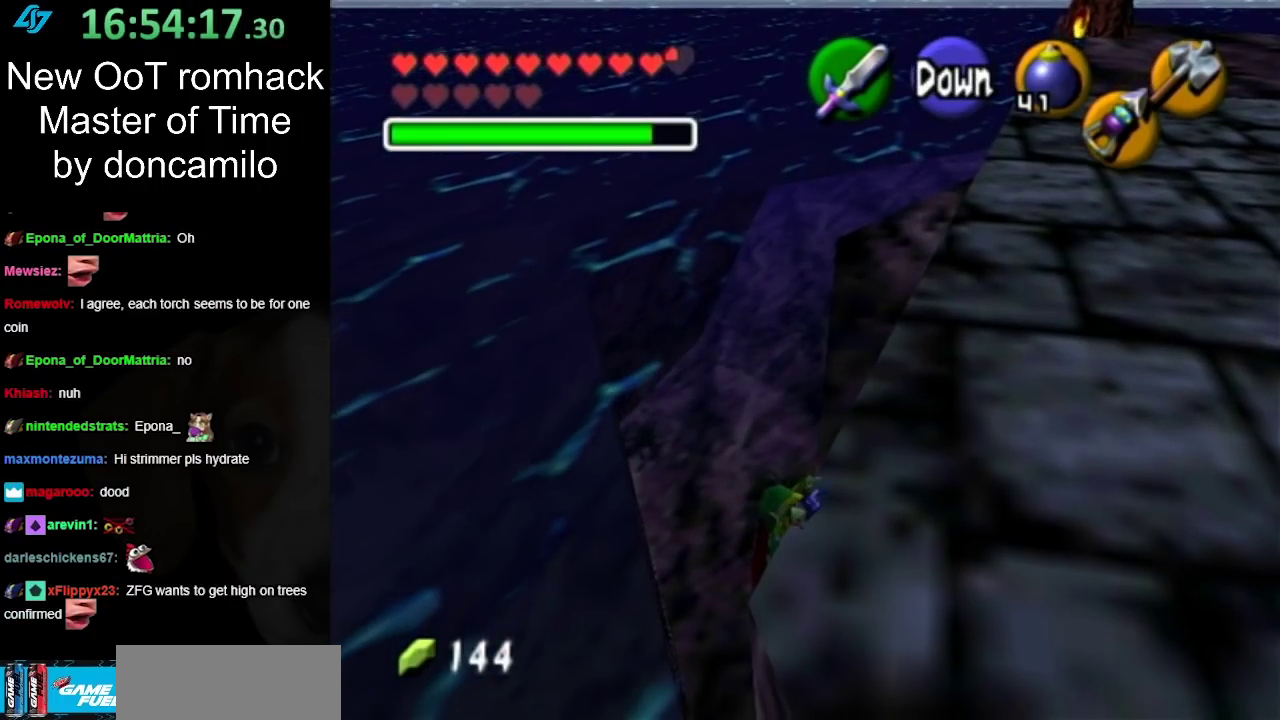
{"buttons": [], "events": []}
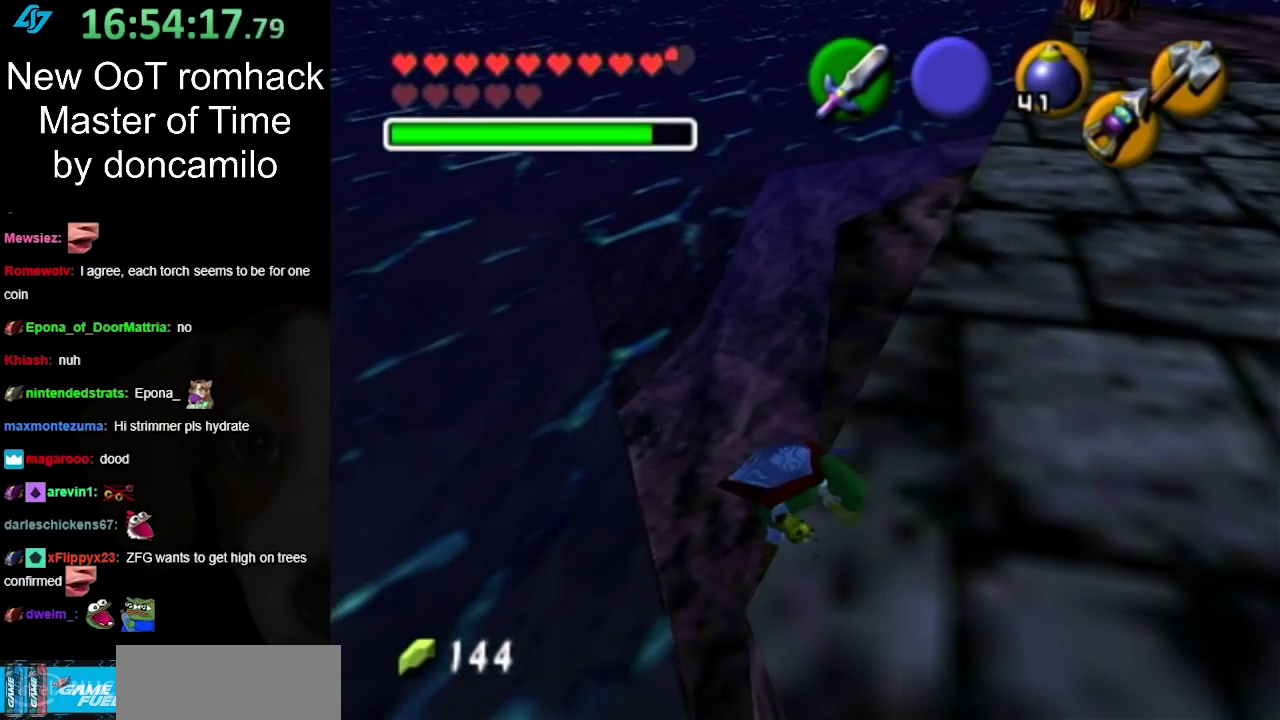
{"buttons": [], "events": []}
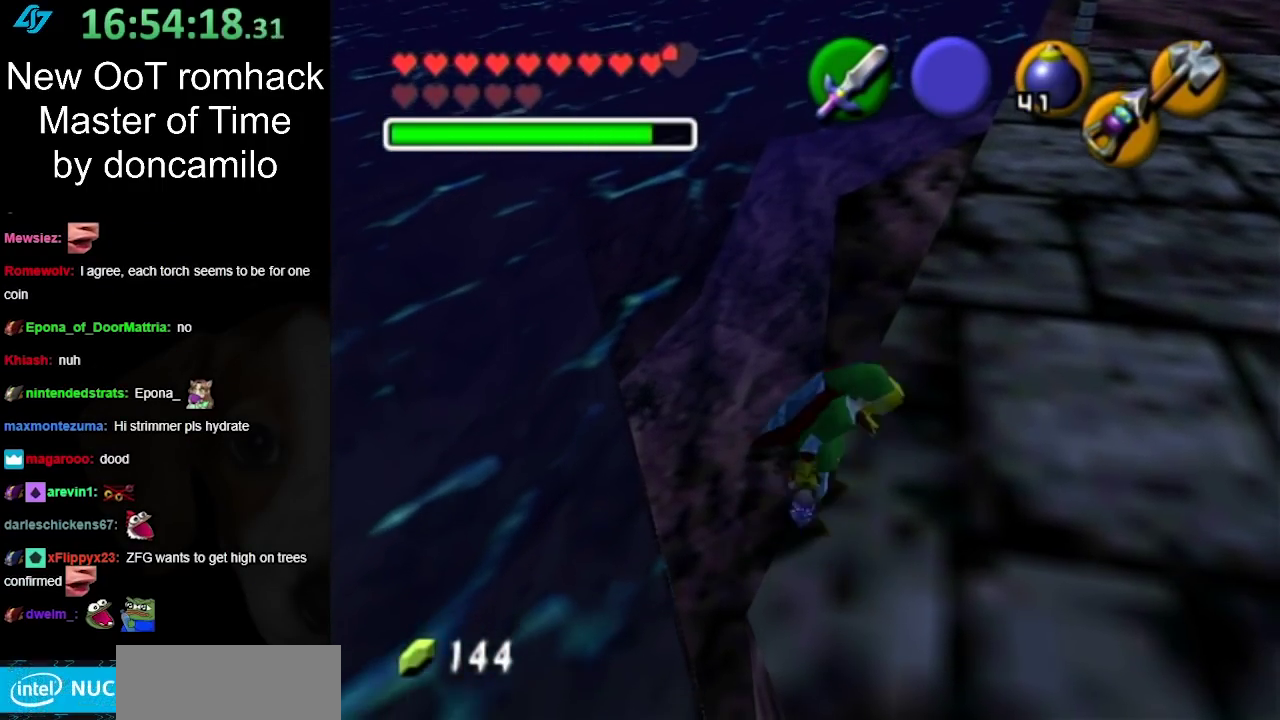
{"buttons": [], "events": [[350, "Z", "down"], [467, "Z", "up"]]}
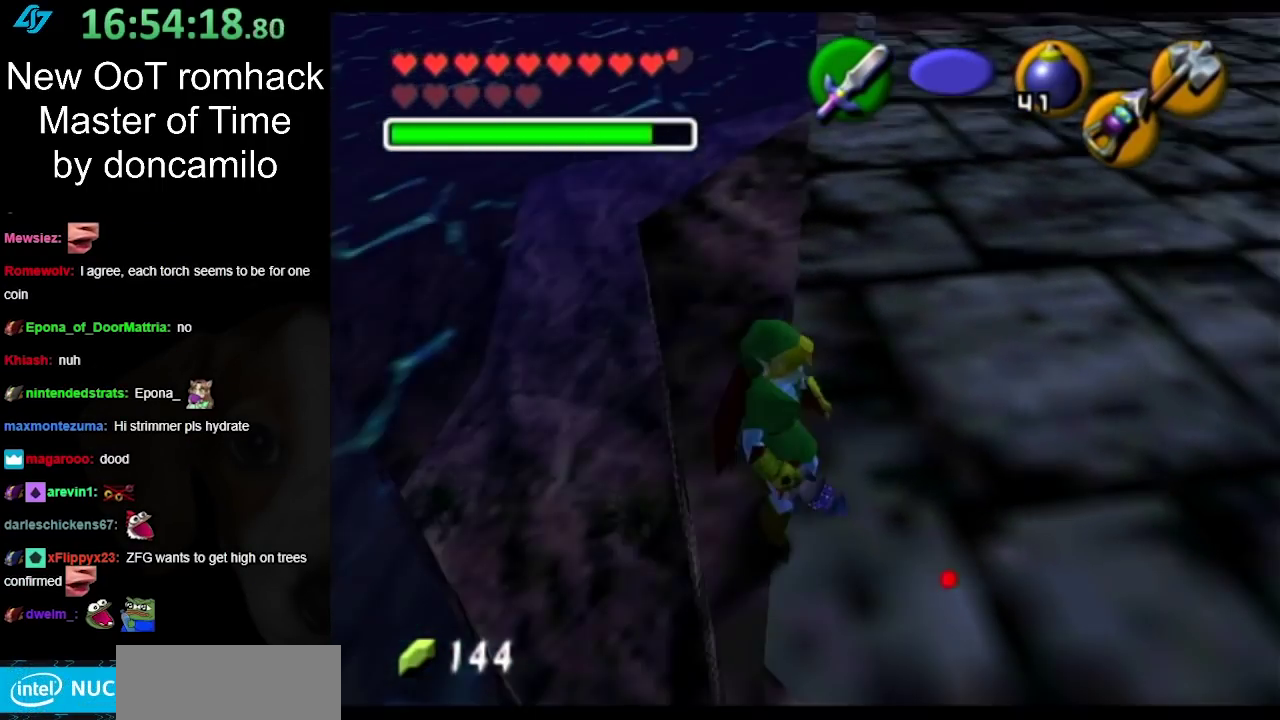
{"buttons": [], "events": []}
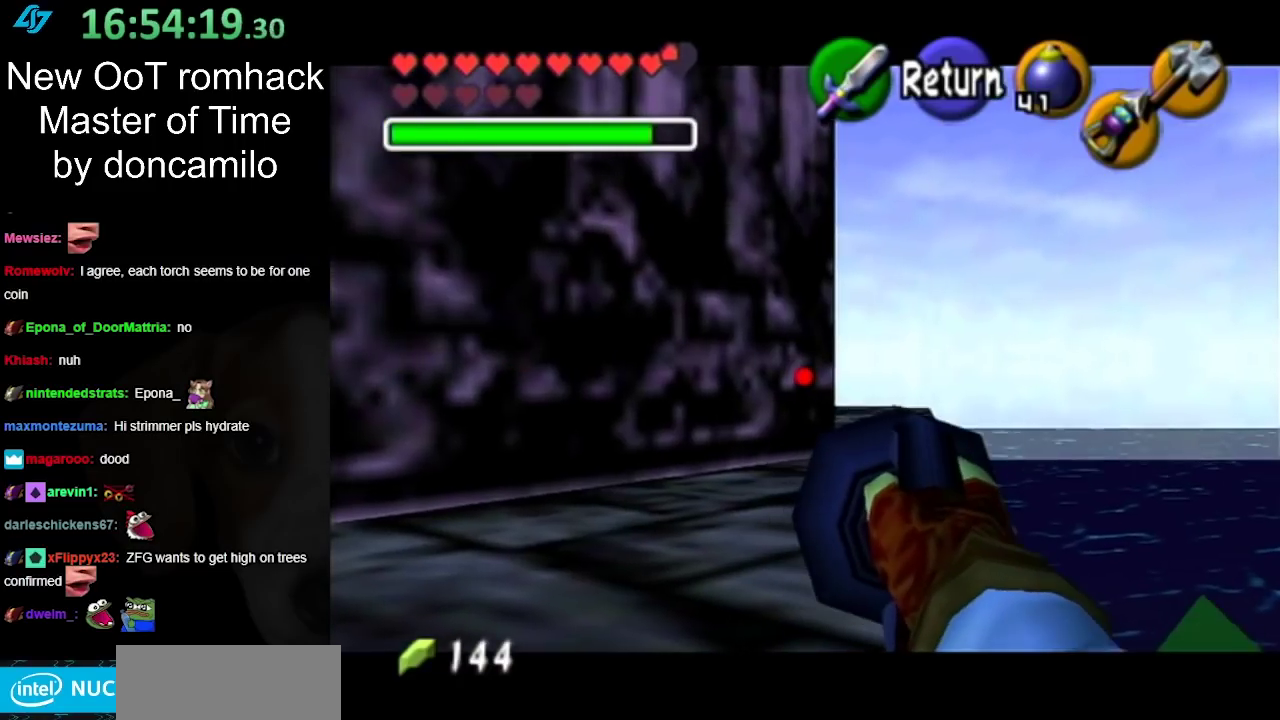
{"buttons": [], "events": []}
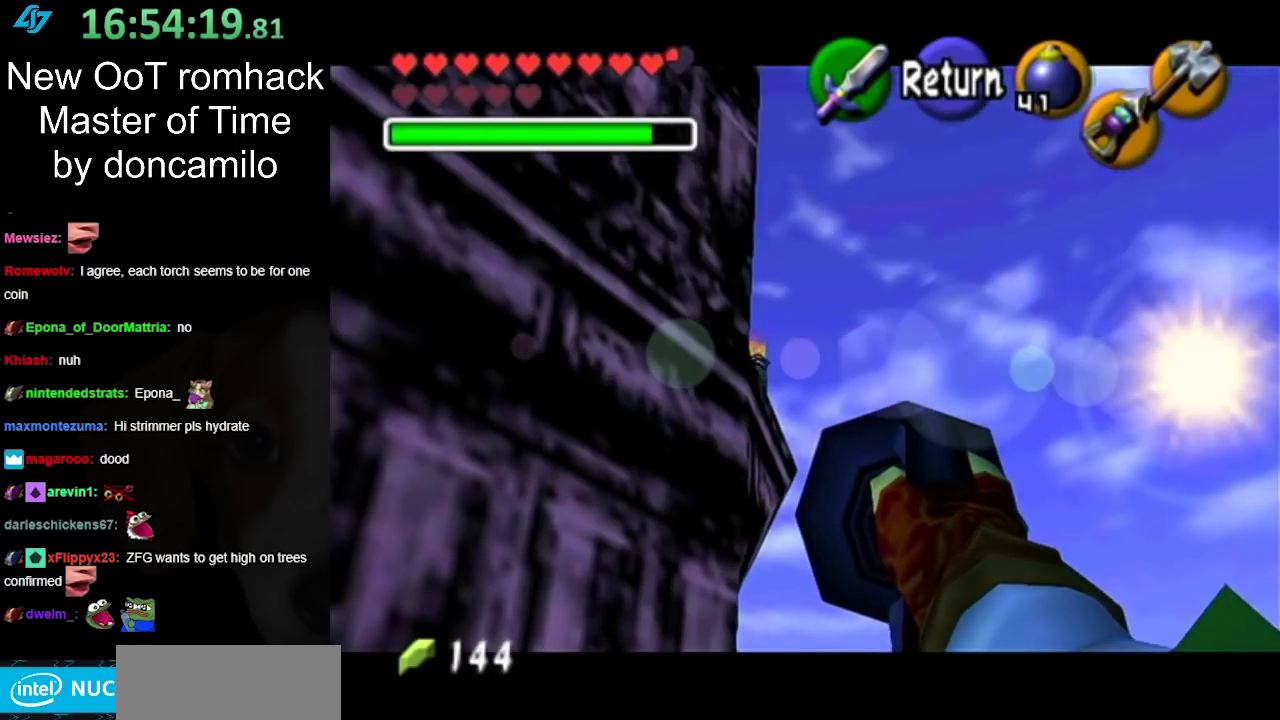
{"buttons": ["Z"], "events": [[117, "Z", "down"]]}
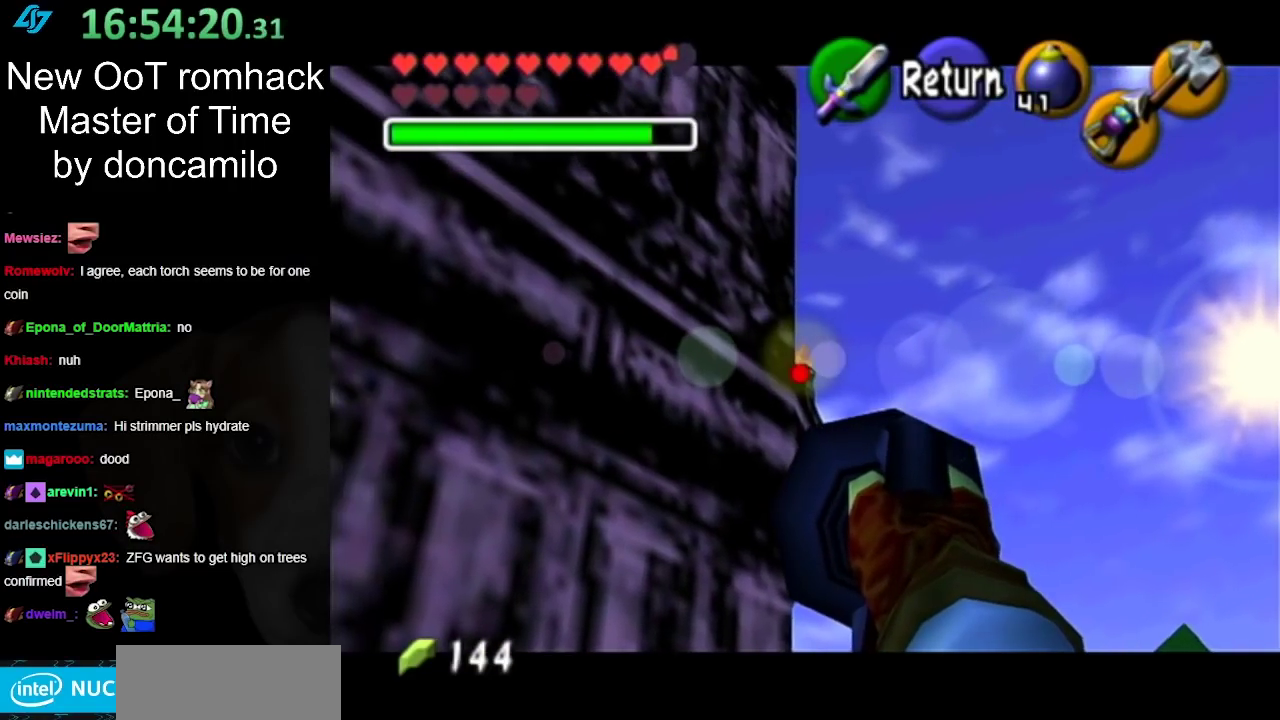
{"buttons": ["Z"], "events": []}
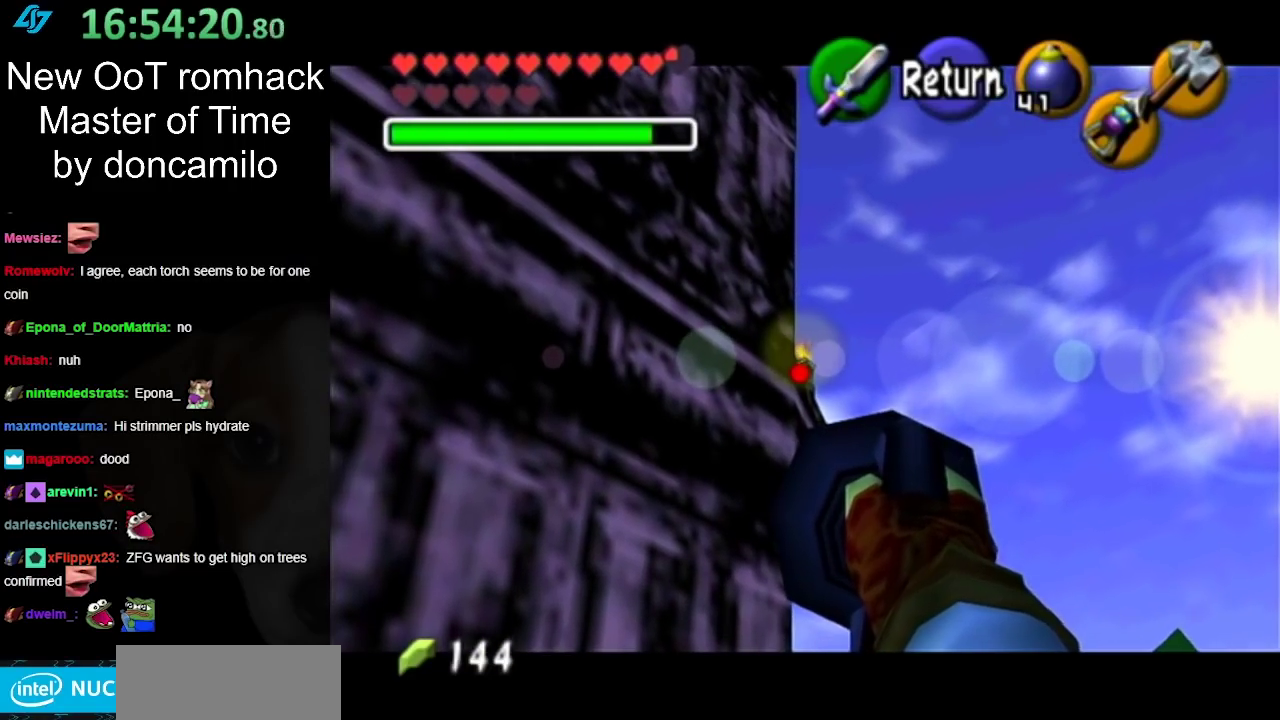
{"buttons": ["Z"], "events": []}
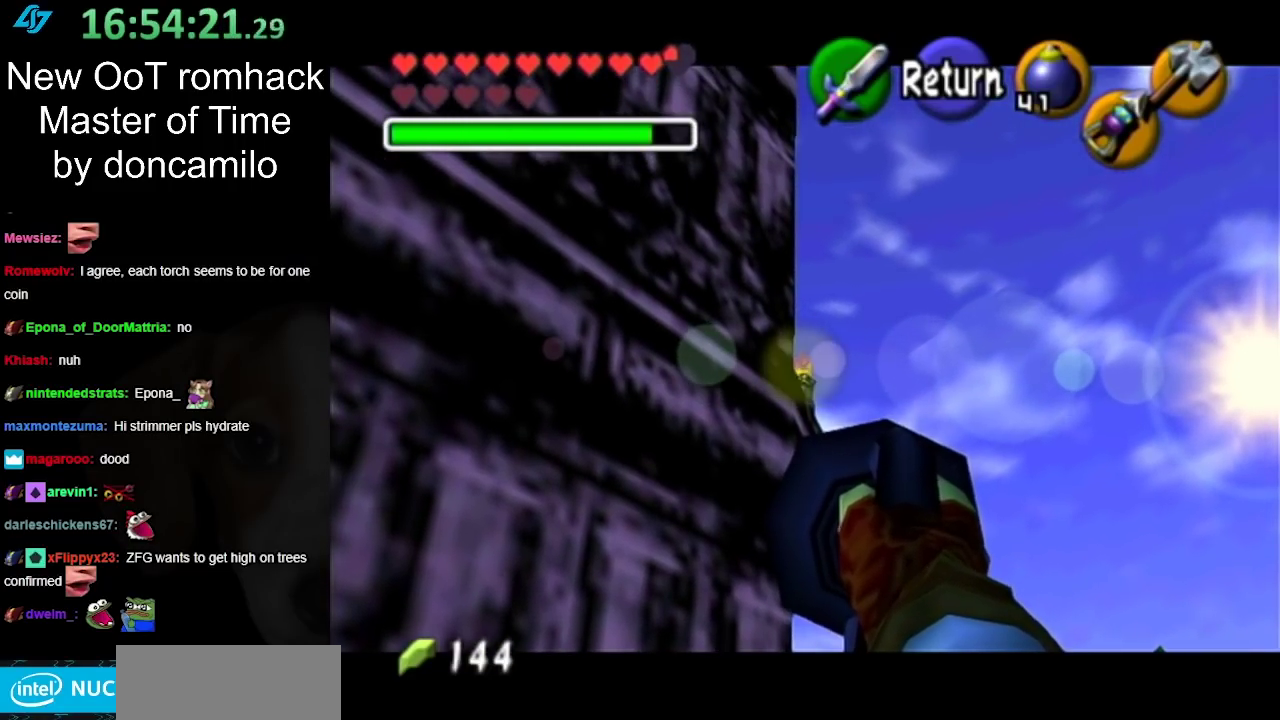
{"buttons": [], "events": [[317, "Z", "up"]]}
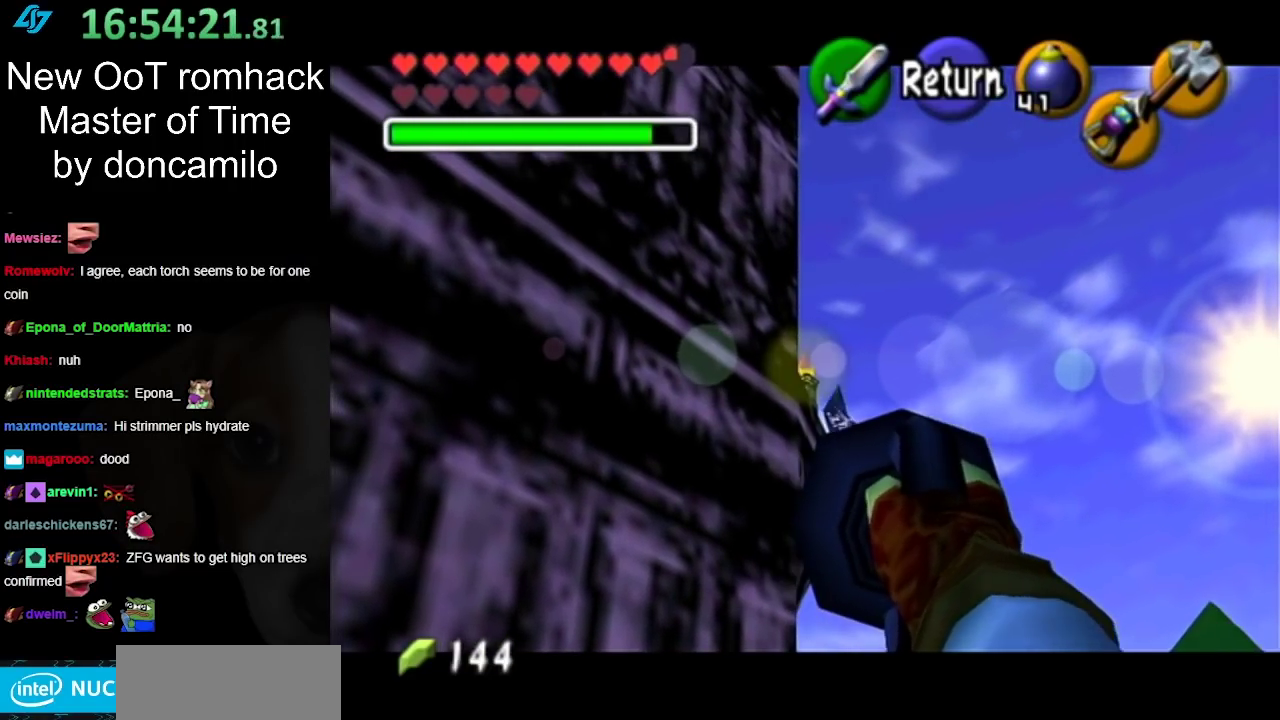
{"buttons": [], "events": []}
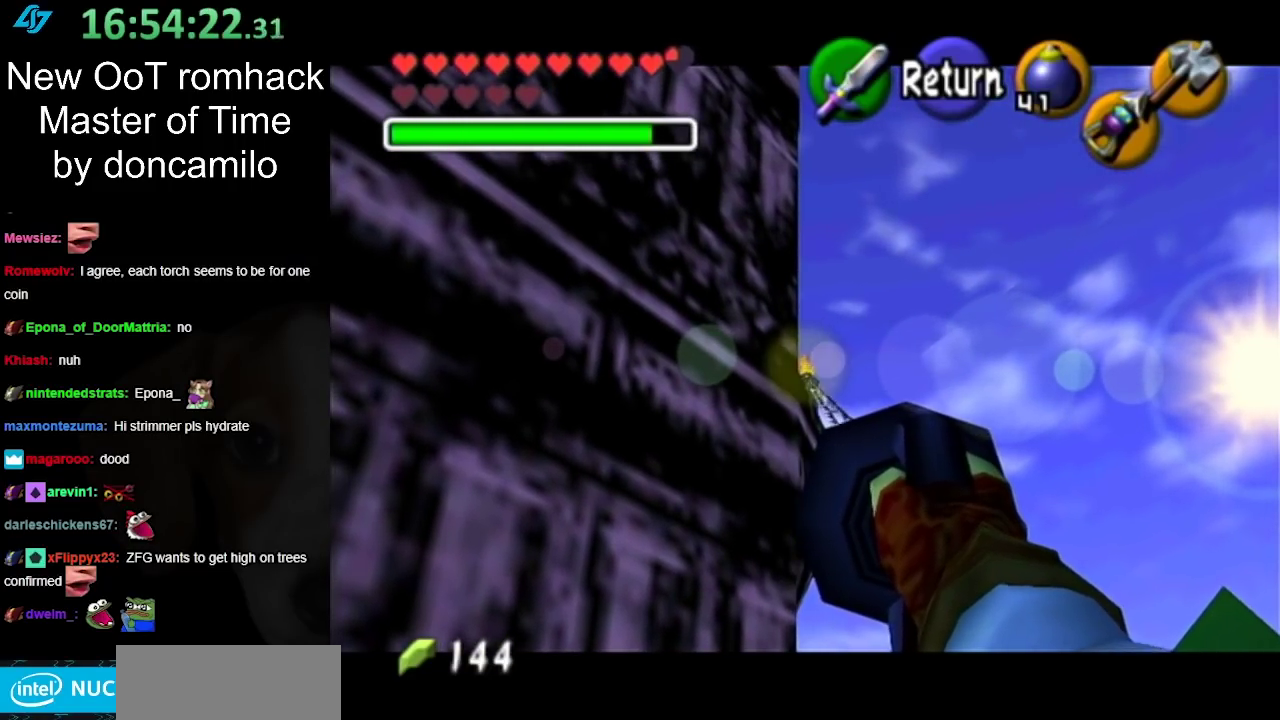
{"buttons": [], "events": []}
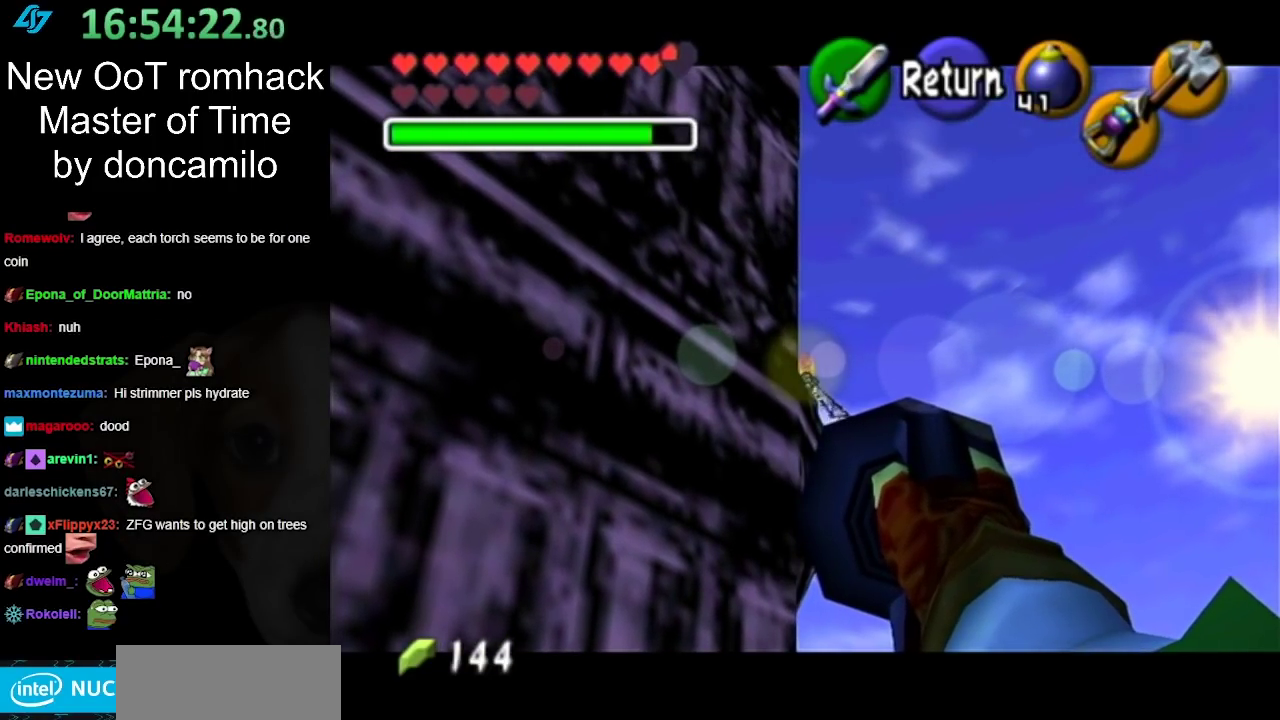
{"buttons": [], "events": []}
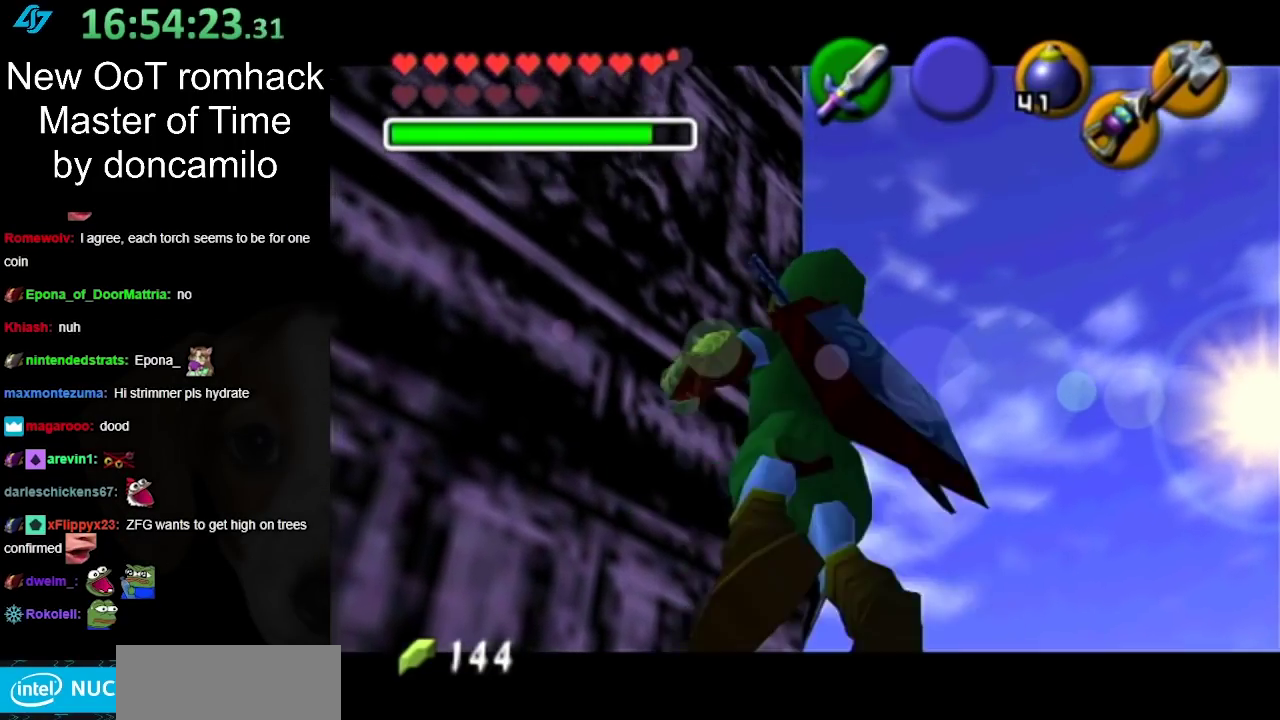
{"buttons": [], "events": []}
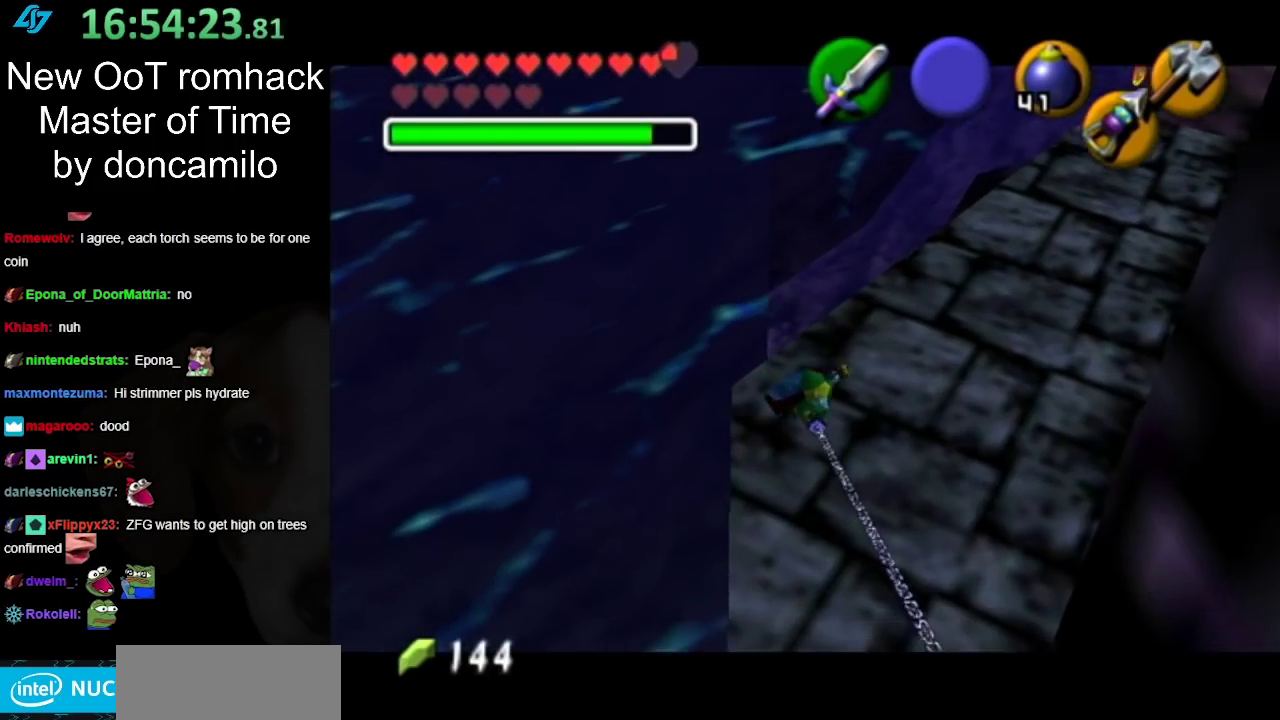
{"buttons": [], "events": [[383, "B", "down"], [467, "B", "up"]]}
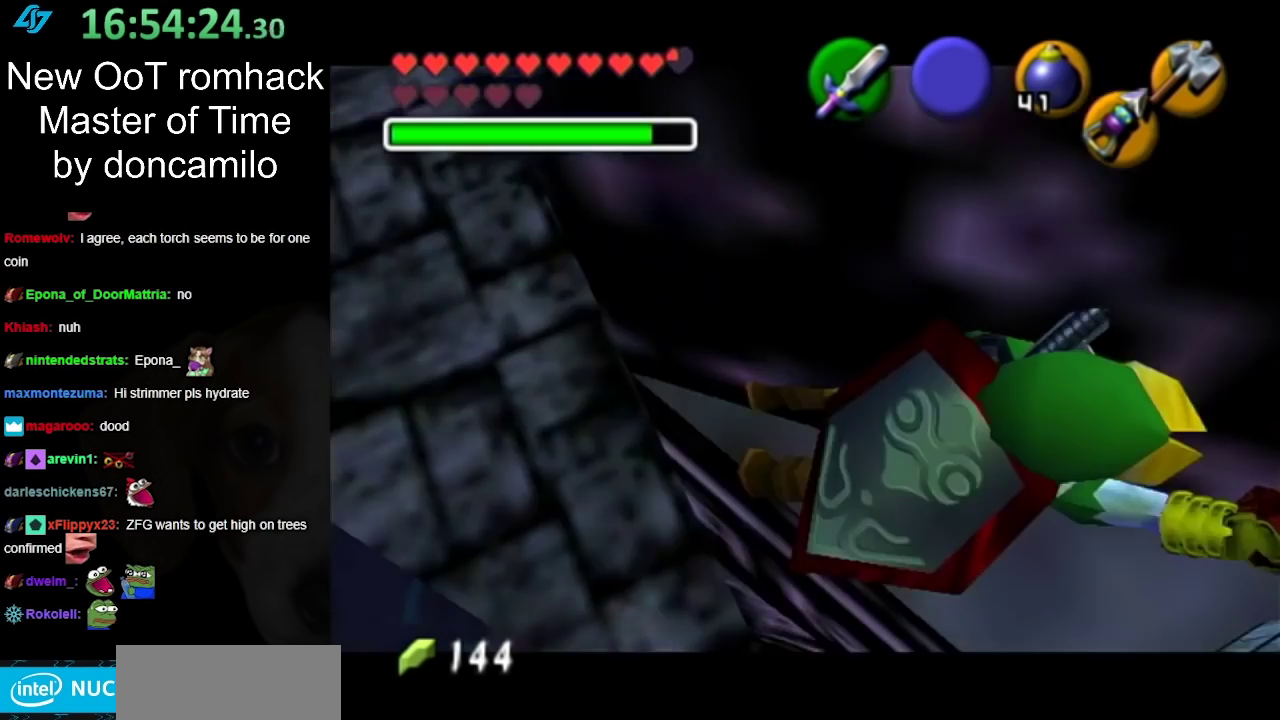
{"buttons": ["B"], "events": [[67, "B", "down"], [117, "B", "up"], [183, "B", "down"], [250, "B", "up"], [500, "B", "down"]]}
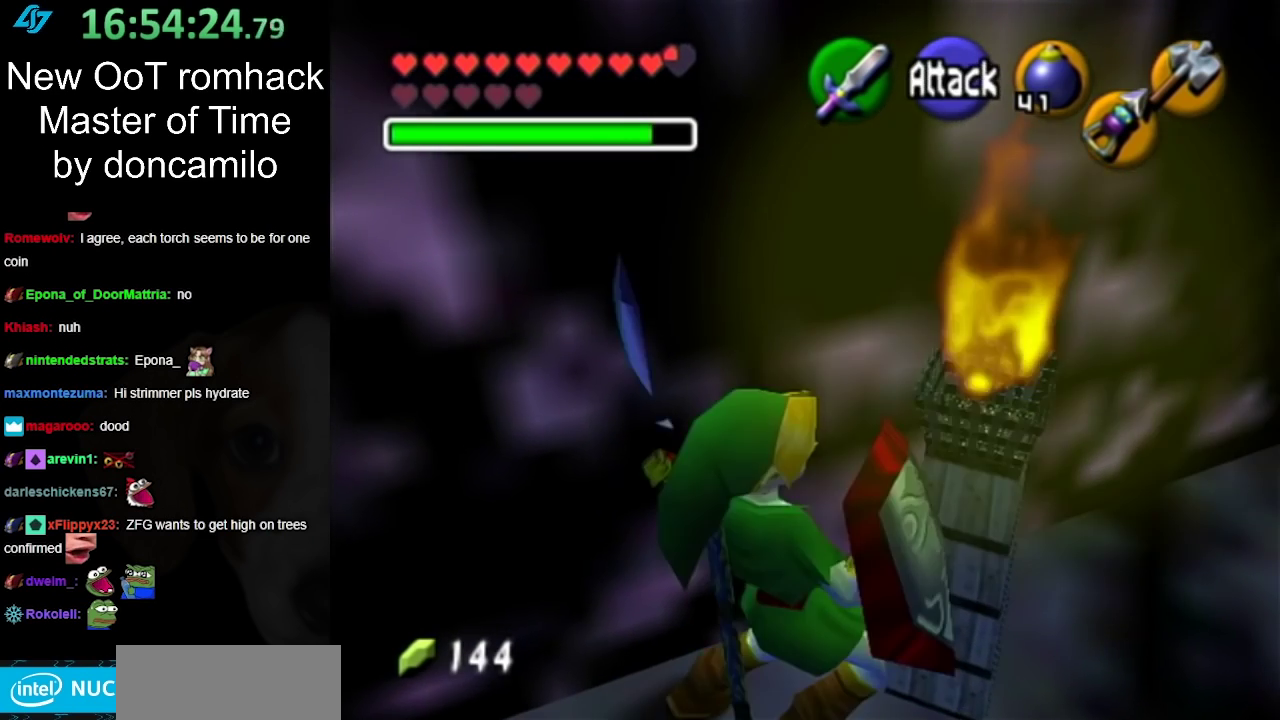
{"buttons": [], "events": [[67, "B", "up"], [133, "B", "down"], [233, "B", "up"]]}
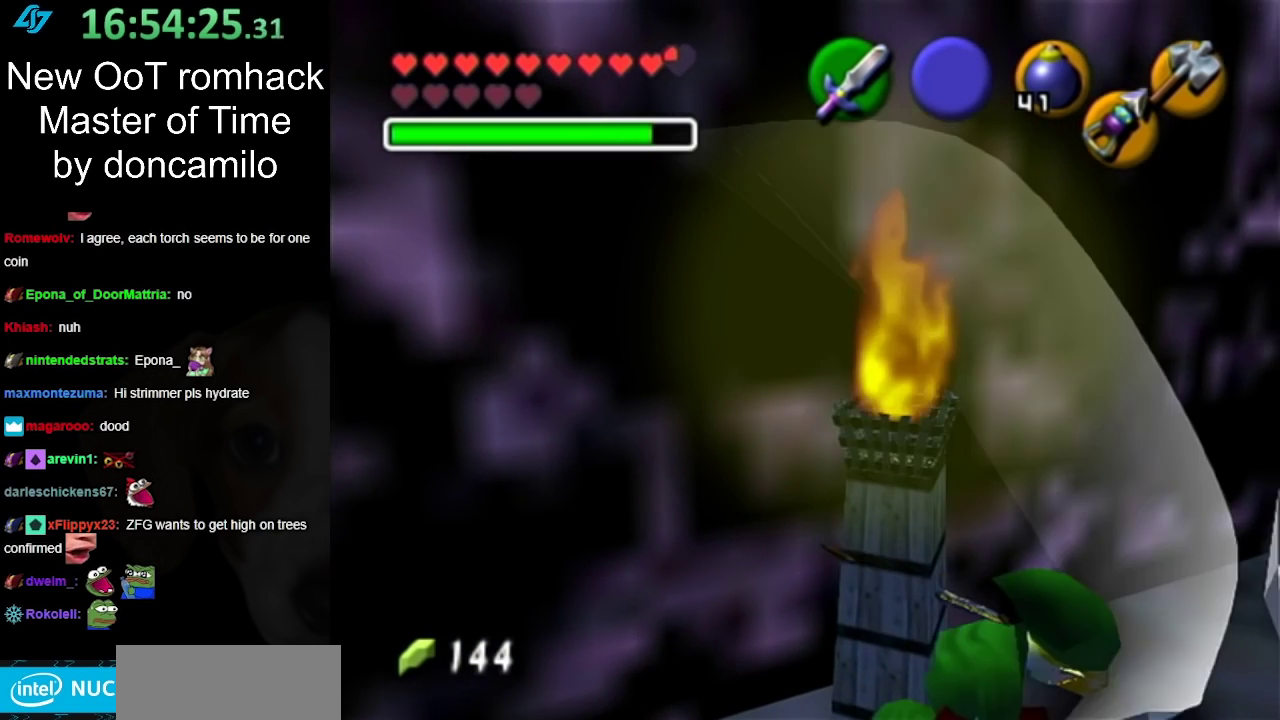
{"buttons": [], "events": []}
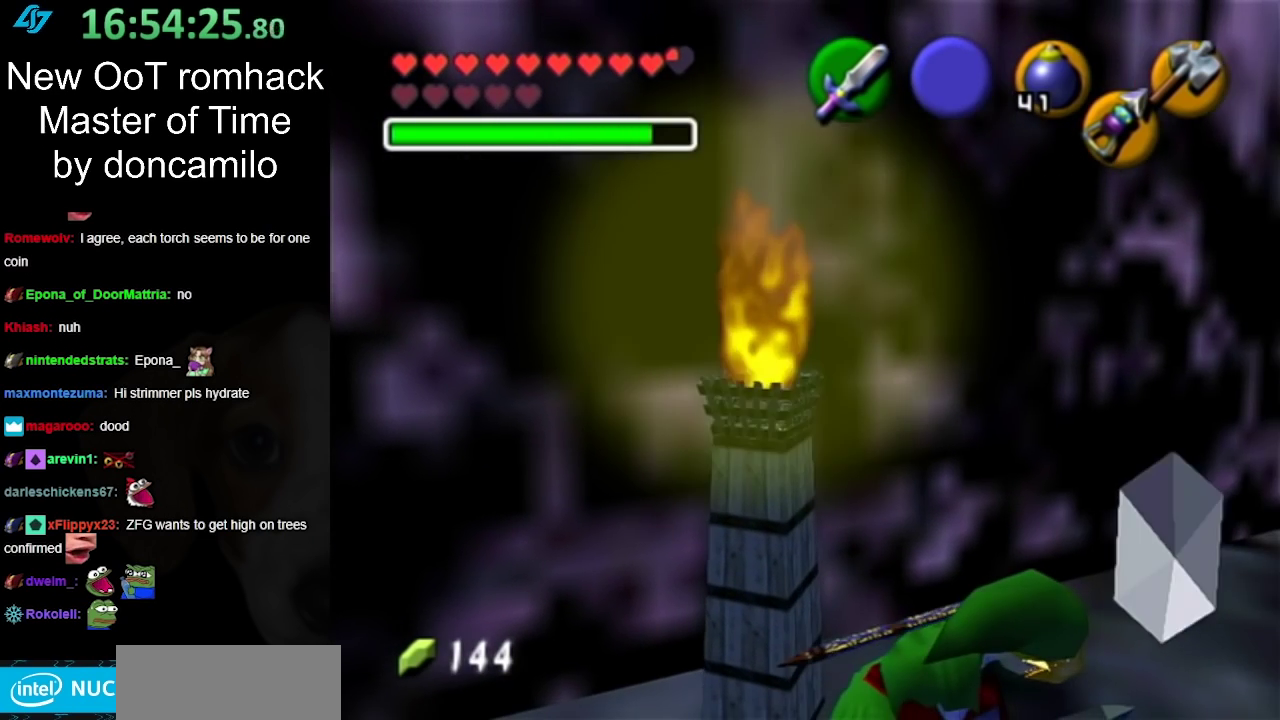
{"buttons": [], "events": []}
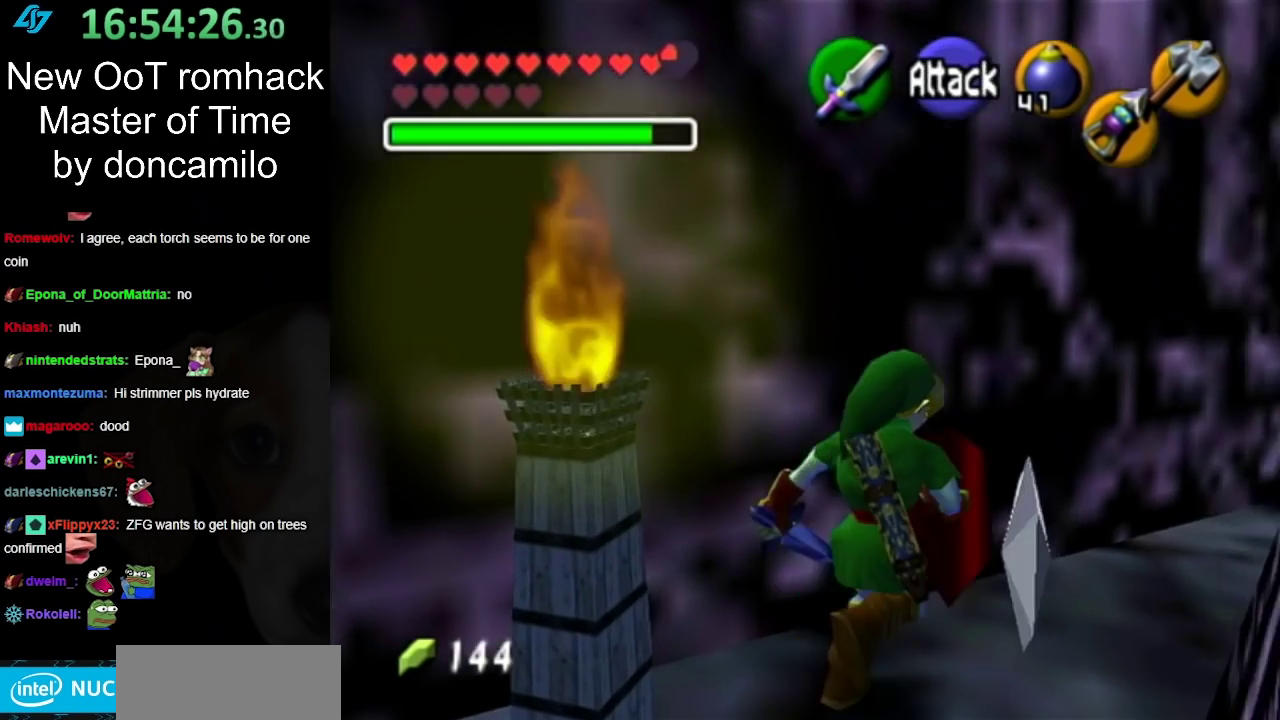
{"buttons": [], "events": []}
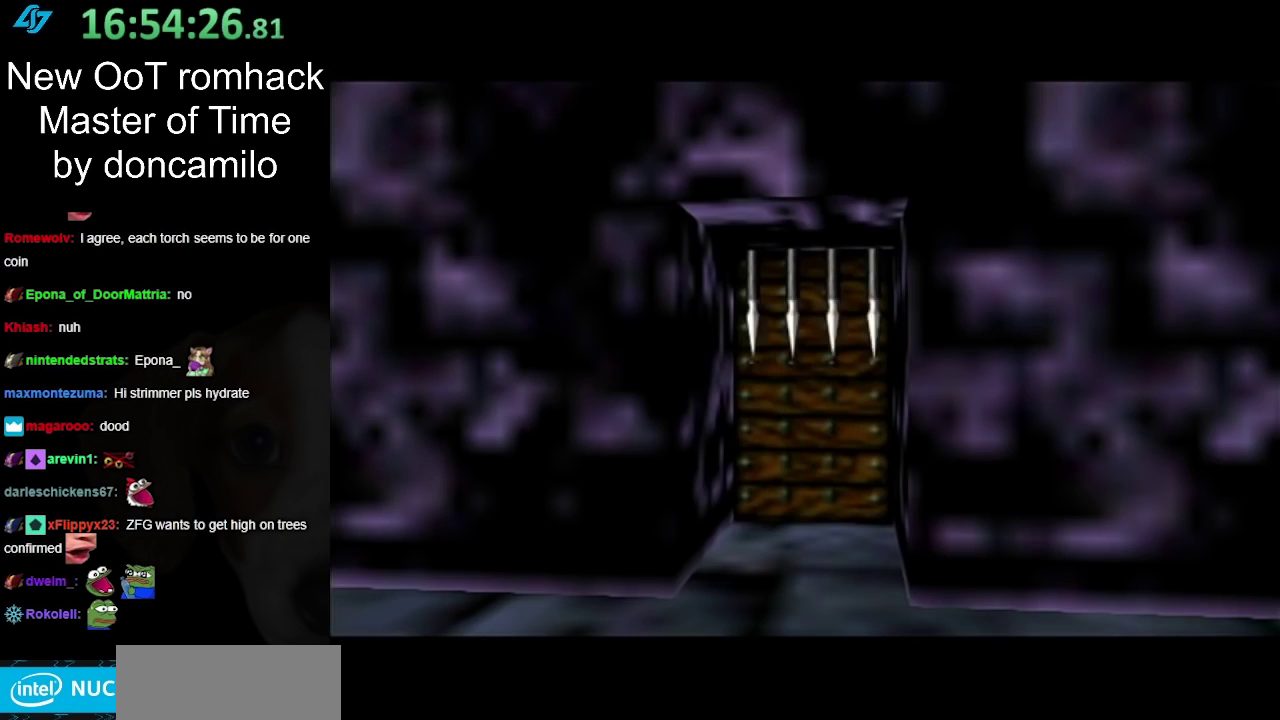
{"buttons": [], "events": []}
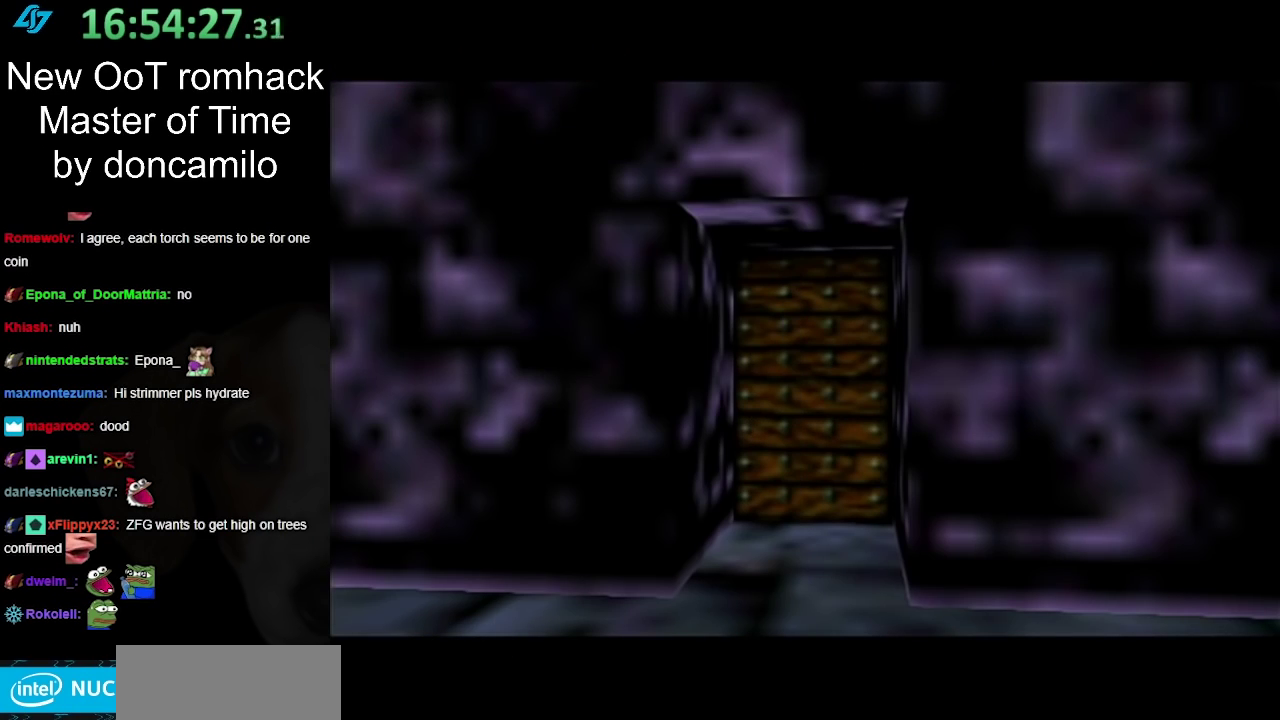
{"buttons": [], "events": []}